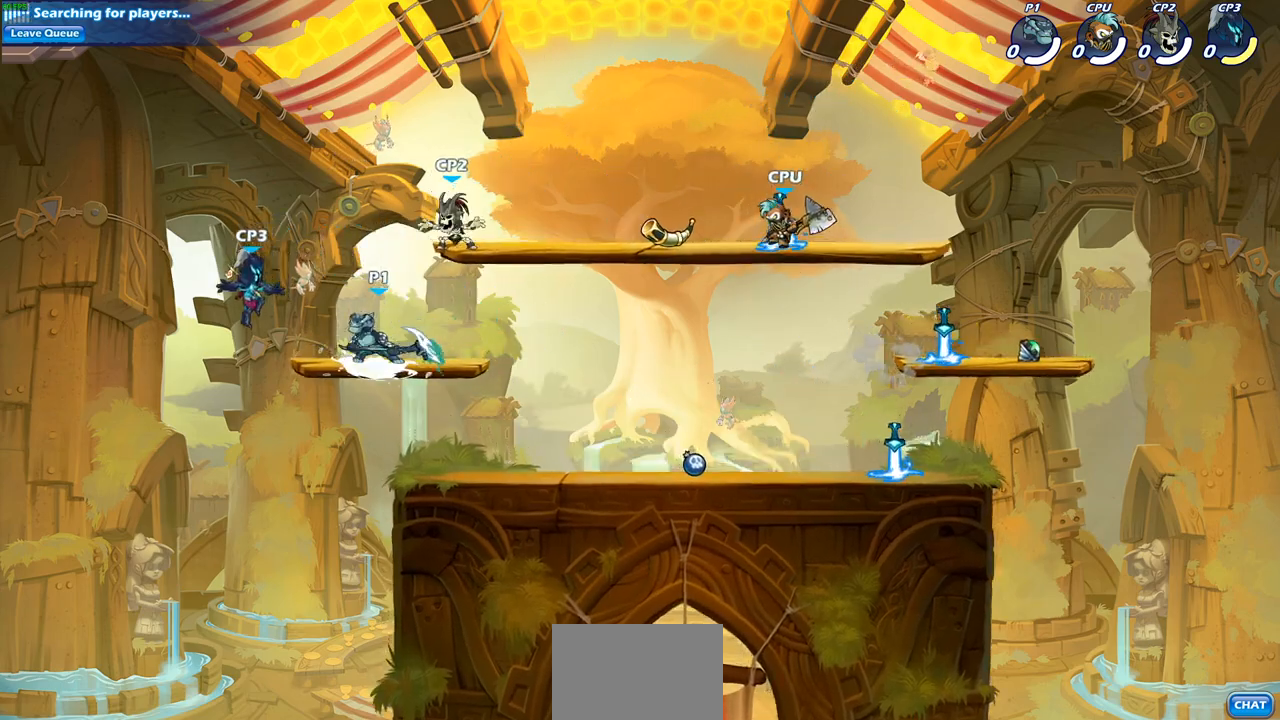
Gameplay with a controller (PlayStation layout); each line is a JSON object with the inputs held at the frame after it. "events" lists button and stick changes between this image and that frame as [ms after this image, input, new state], when the widget could be followed in between.
{"buttons": [], "left_stick": "center", "right_stick": "center", "events": [[50, "SQUARE", "up"], [67, "R2", "up"]]}
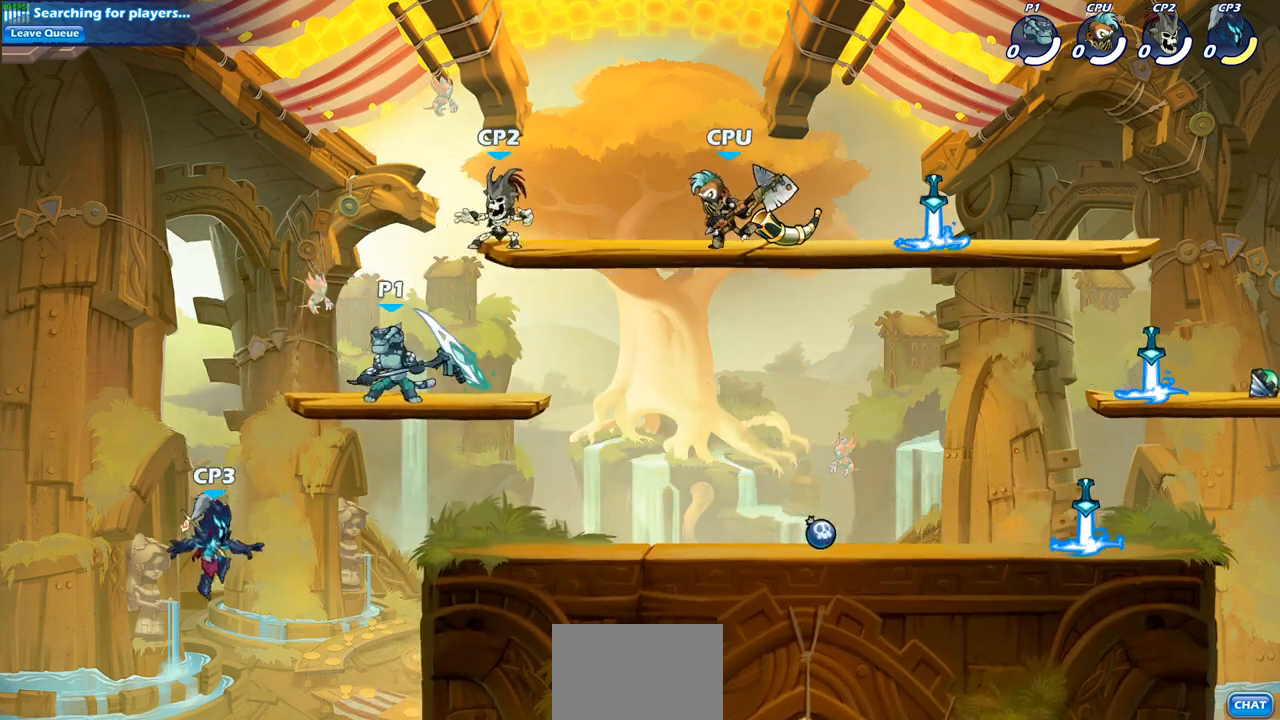
{"buttons": [], "left_stick": "down-left", "right_stick": "center", "events": [[50, "CROSS", "down"], [100, "left_stick", "right"], [183, "CROSS", "up"], [200, "SQUARE", "down"], [200, "right_stick", "left"], [267, "left_stick", "down-left"], [283, "right_stick", "center"], [300, "SQUARE", "up"]]}
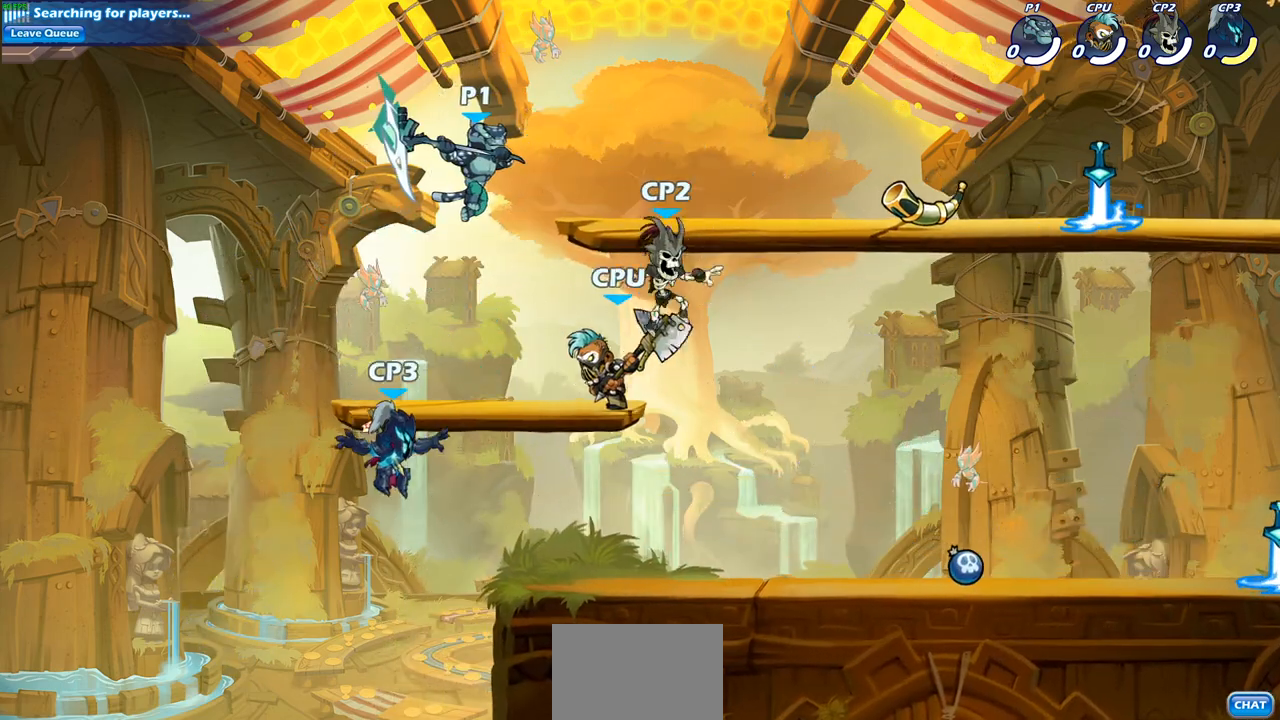
{"buttons": [], "left_stick": "down", "right_stick": "center", "events": [[33, "left_stick", "left"], [333, "left_stick", "down-left"], [467, "left_stick", "down"]]}
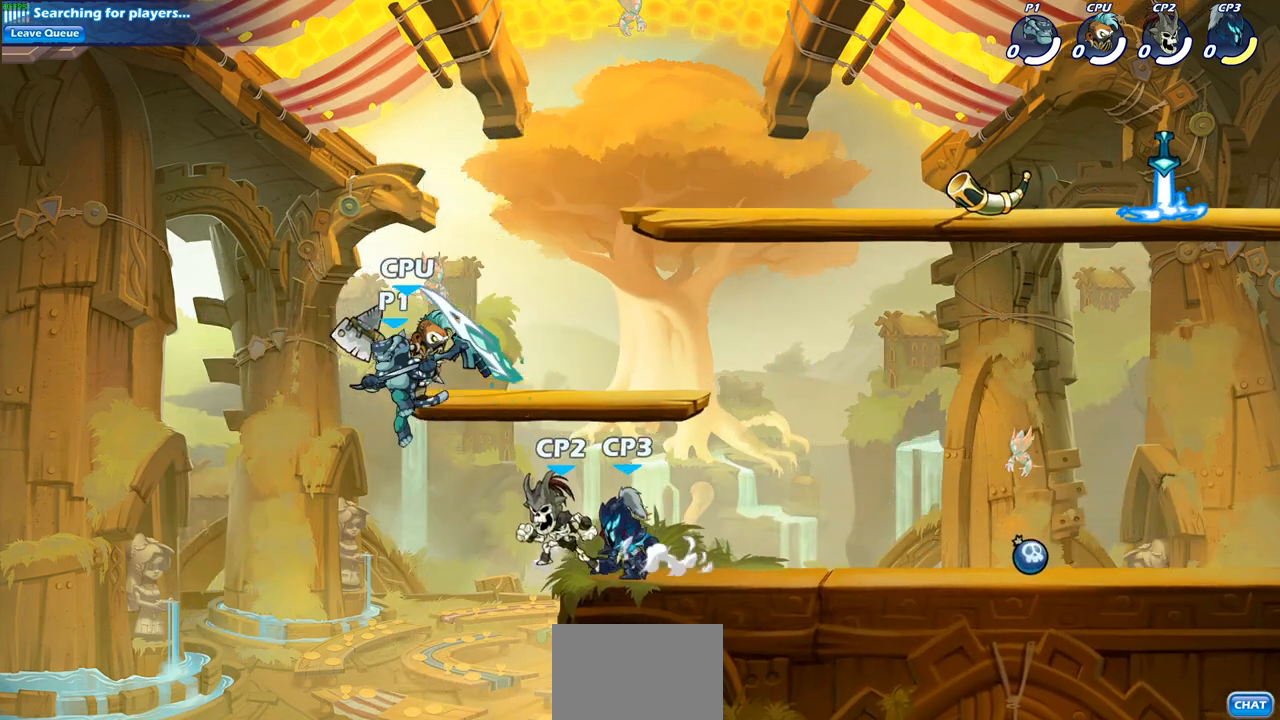
{"buttons": [], "left_stick": "center", "right_stick": "center", "events": [[133, "left_stick", "right"], [217, "CIRCLE", "down"], [267, "left_stick", "center"], [317, "CIRCLE", "up"]]}
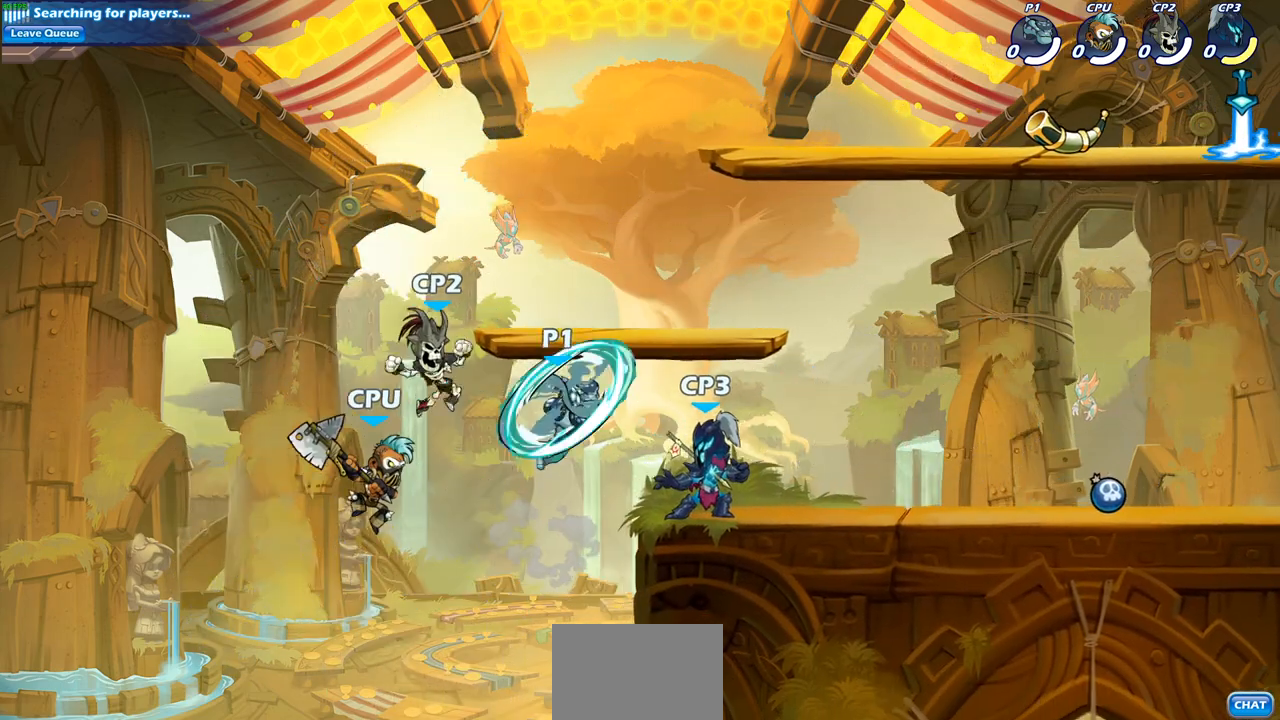
{"buttons": [], "left_stick": "down-left", "right_stick": "center", "events": [[100, "left_stick", "right"], [383, "left_stick", "down"], [433, "left_stick", "down-left"]]}
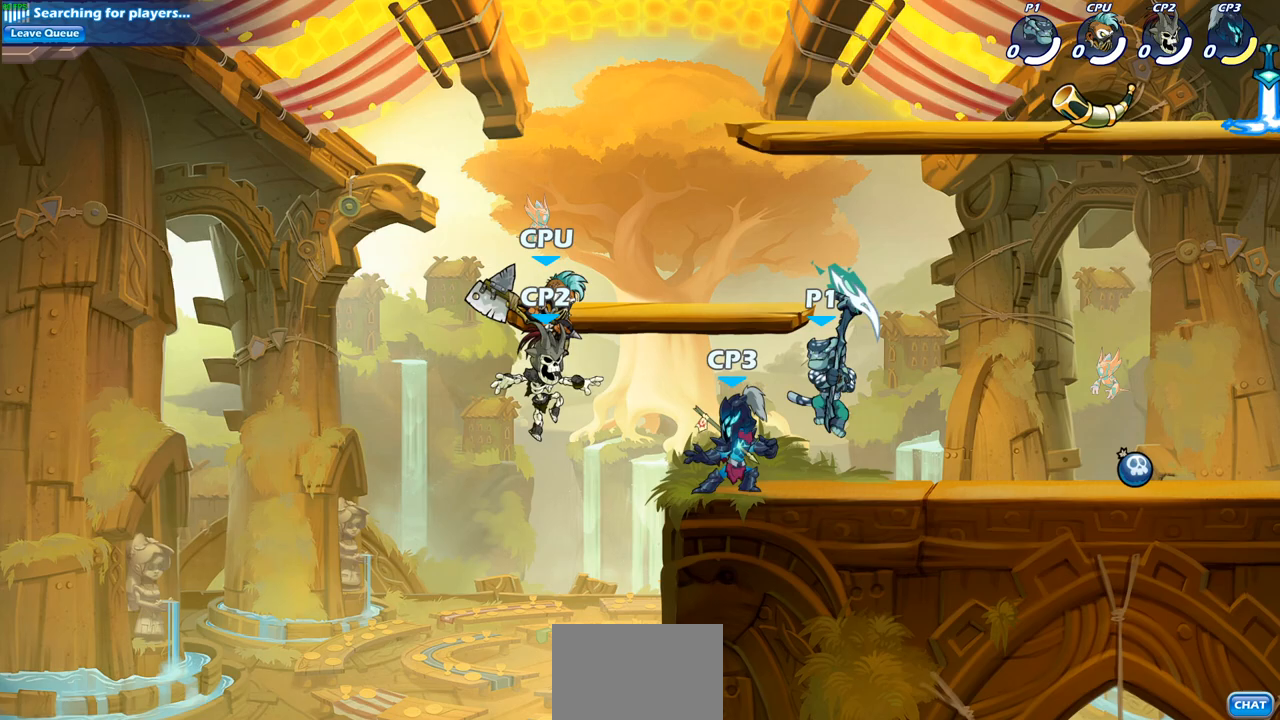
{"buttons": ["CROSS", "SQUARE"], "left_stick": "left", "right_stick": "center", "events": [[67, "SQUARE", "down"], [100, "left_stick", "center"], [167, "SQUARE", "up"], [450, "CROSS", "down"], [500, "SQUARE", "down"], [500, "left_stick", "left"]]}
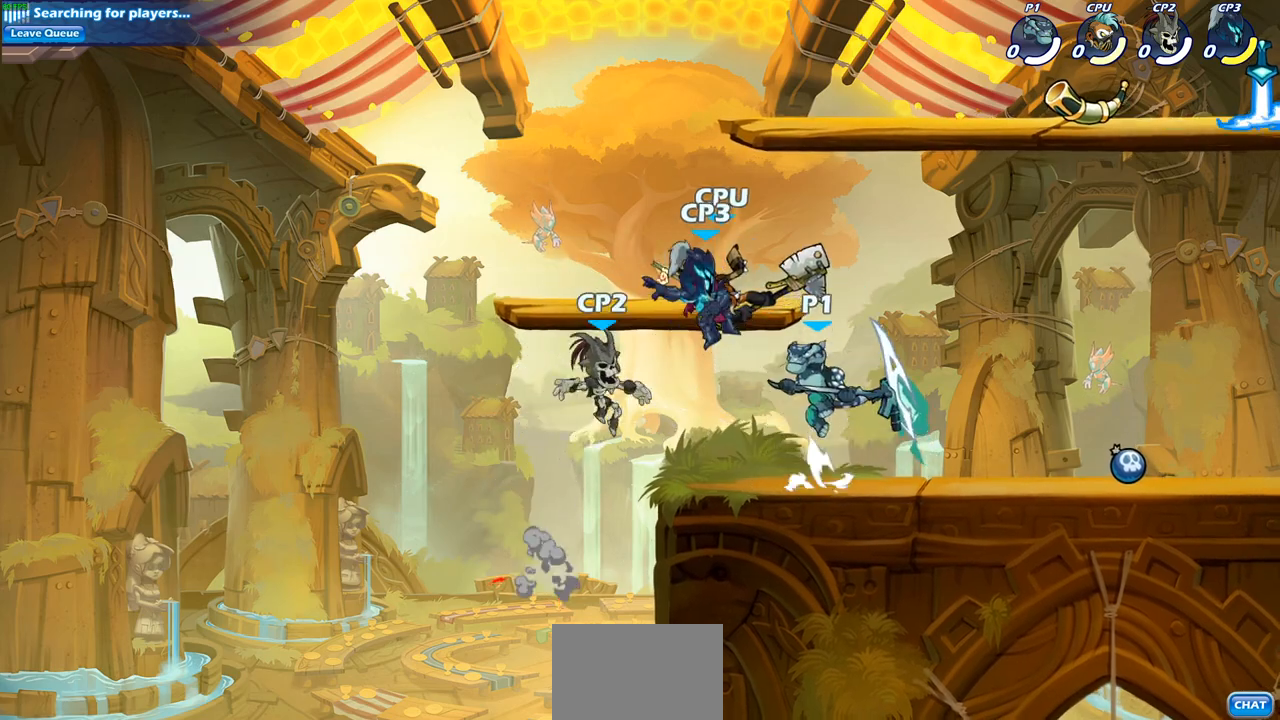
{"buttons": [], "left_stick": "center", "right_stick": "center", "events": [[67, "CROSS", "up"], [83, "SQUARE", "up"], [133, "left_stick", "center"]]}
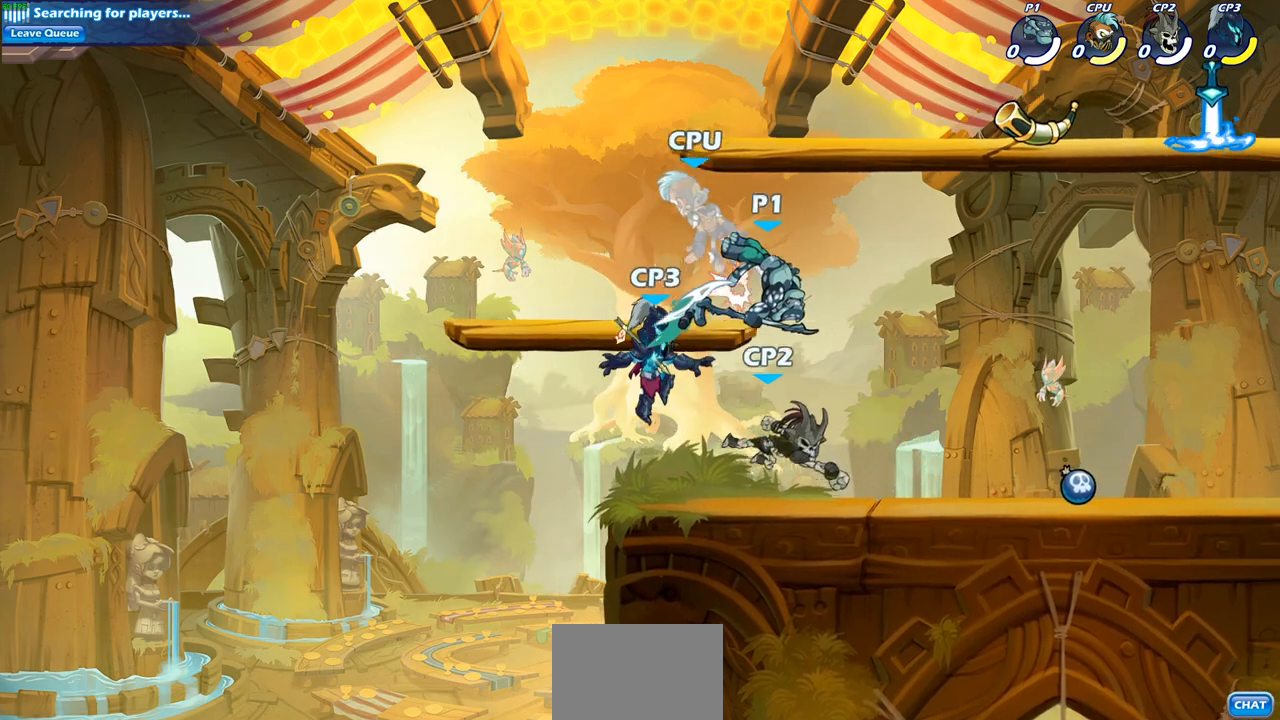
{"buttons": [], "left_stick": "up-right", "right_stick": "center", "events": [[83, "L1", "down"], [117, "left_stick", "up-left"], [150, "L1", "up"], [233, "R2", "down"], [367, "R2", "up"], [400, "left_stick", "up-right"]]}
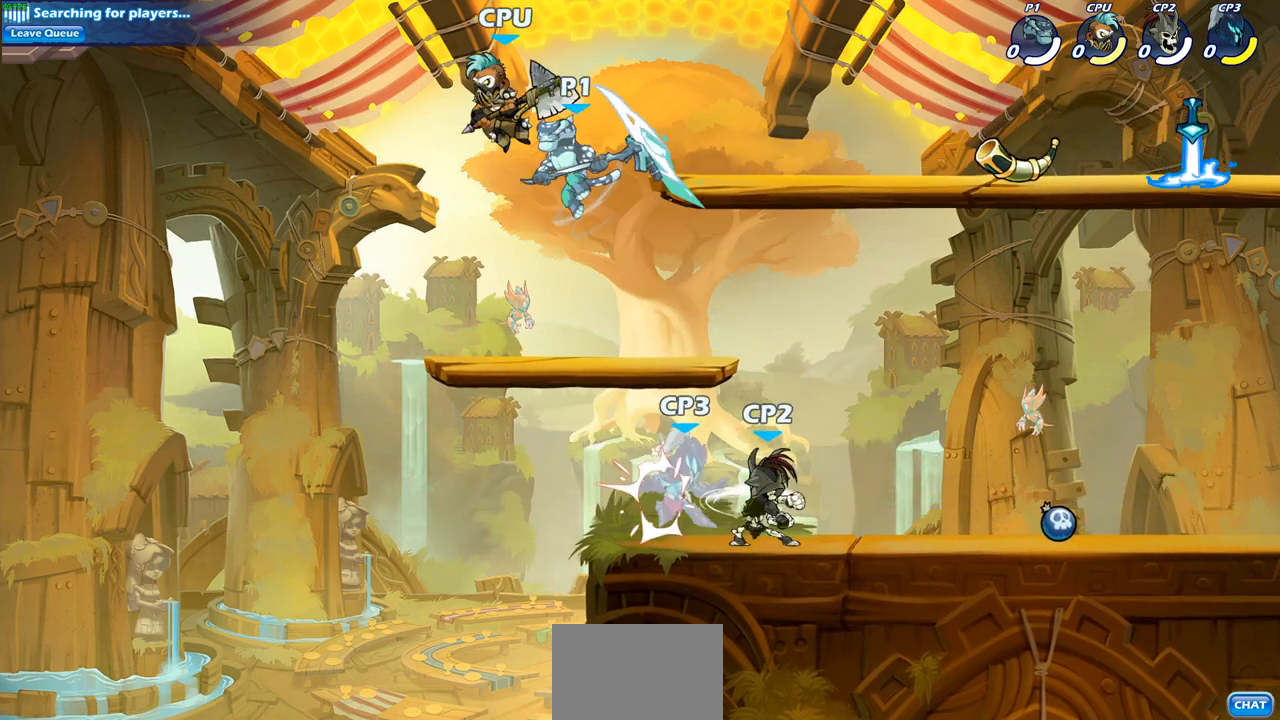
{"buttons": [], "left_stick": "down-left", "right_stick": "center", "events": [[217, "left_stick", "up-left"], [317, "L1", "down"], [367, "L1", "up"], [367, "left_stick", "down-left"], [417, "SQUARE", "down"], [500, "SQUARE", "up"]]}
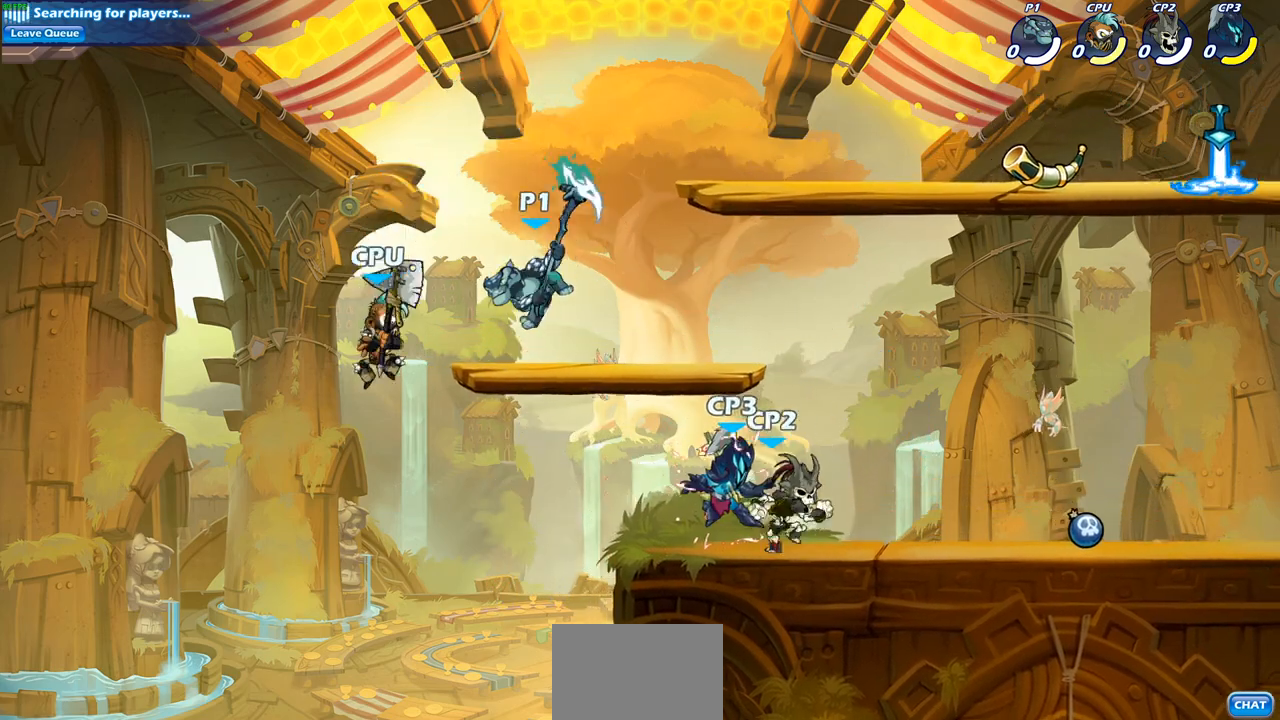
{"buttons": [], "left_stick": "left", "right_stick": "center", "events": [[67, "left_stick", "left"]]}
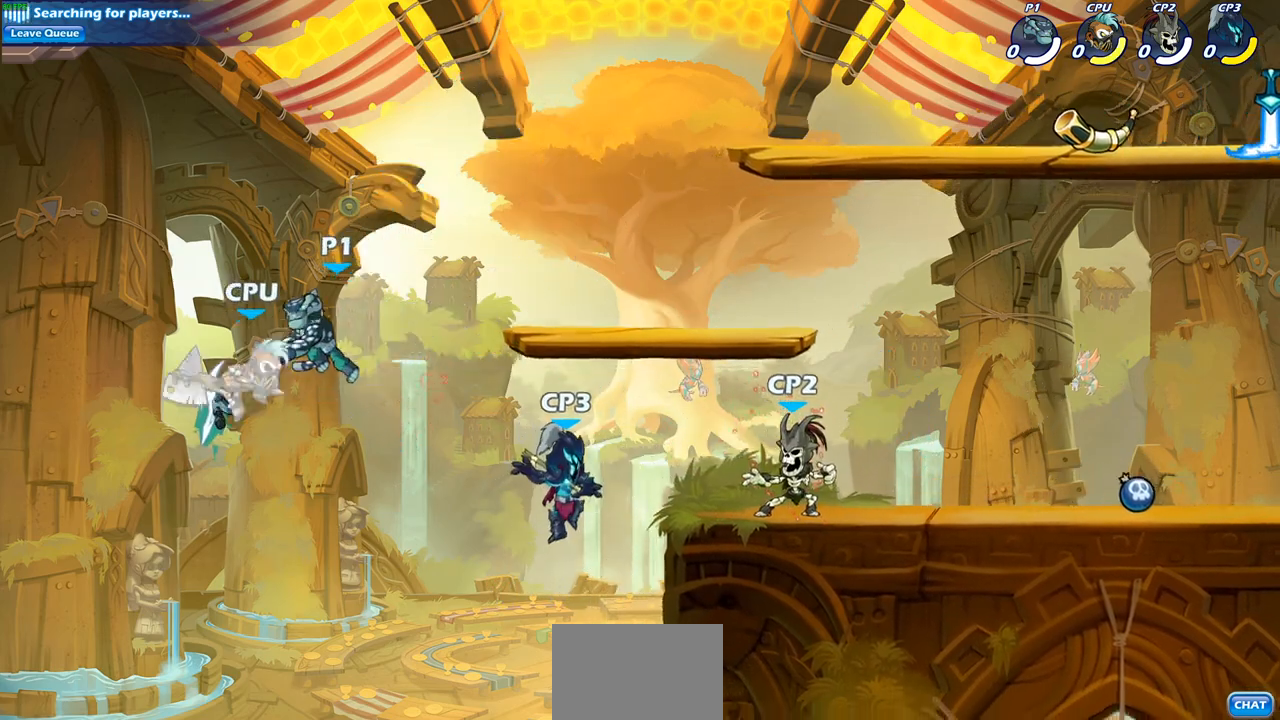
{"buttons": [], "left_stick": "right", "right_stick": "center", "events": [[183, "left_stick", "right"], [283, "CROSS", "down"], [417, "CROSS", "up"]]}
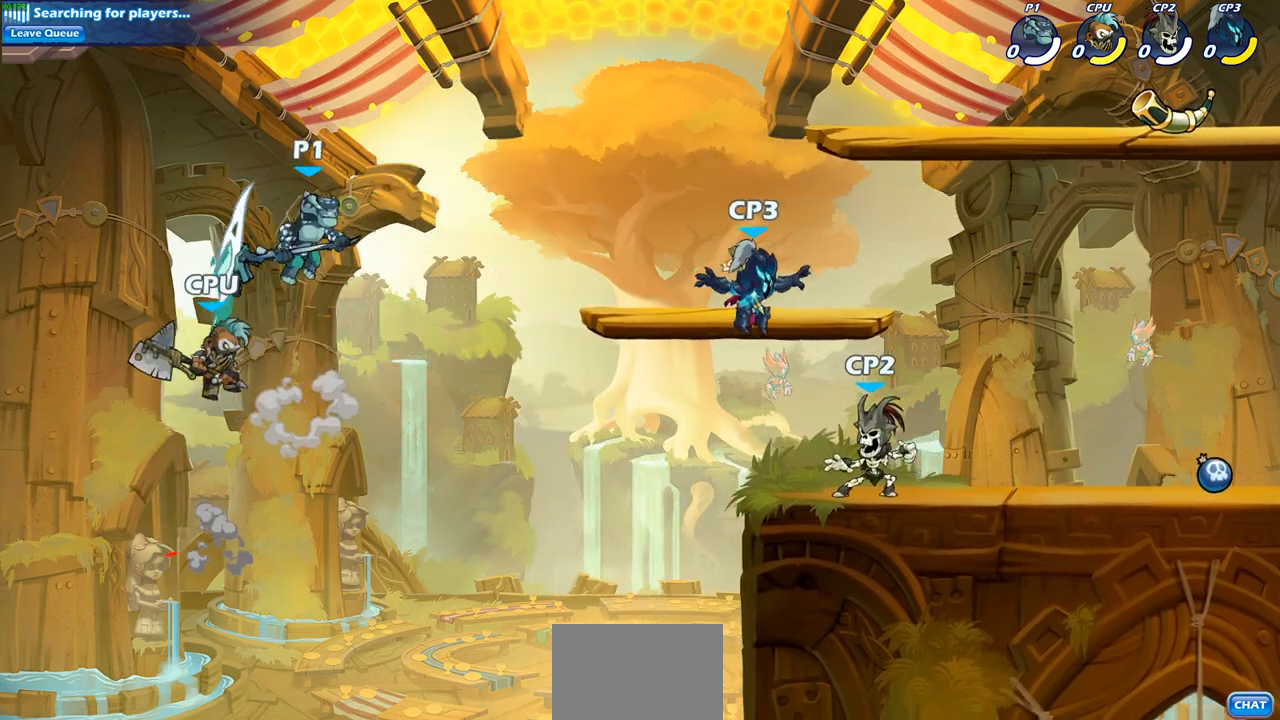
{"buttons": [], "left_stick": "left", "right_stick": "center", "events": [[167, "left_stick", "up"], [233, "left_stick", "center"], [367, "left_stick", "down-left"], [400, "SQUARE", "down"], [467, "left_stick", "left"], [500, "SQUARE", "up"]]}
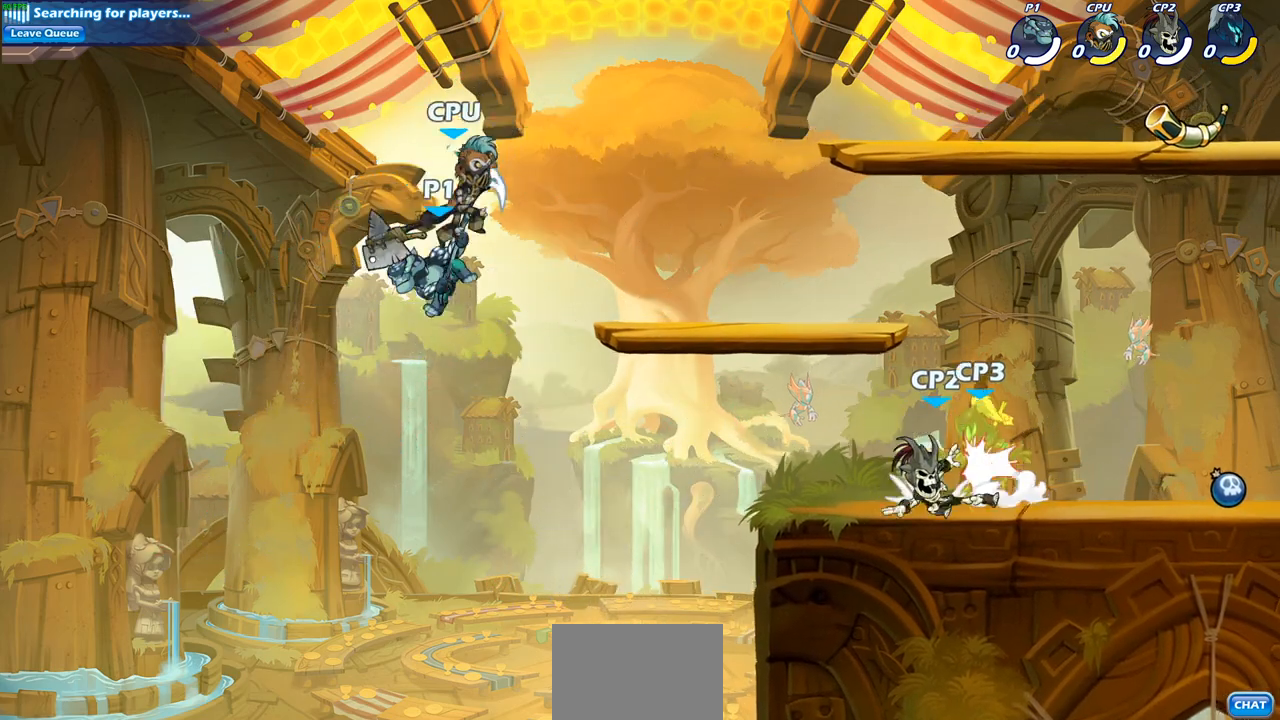
{"buttons": ["CROSS"], "left_stick": "right", "right_stick": "center", "events": [[200, "left_stick", "right"], [450, "CROSS", "down"]]}
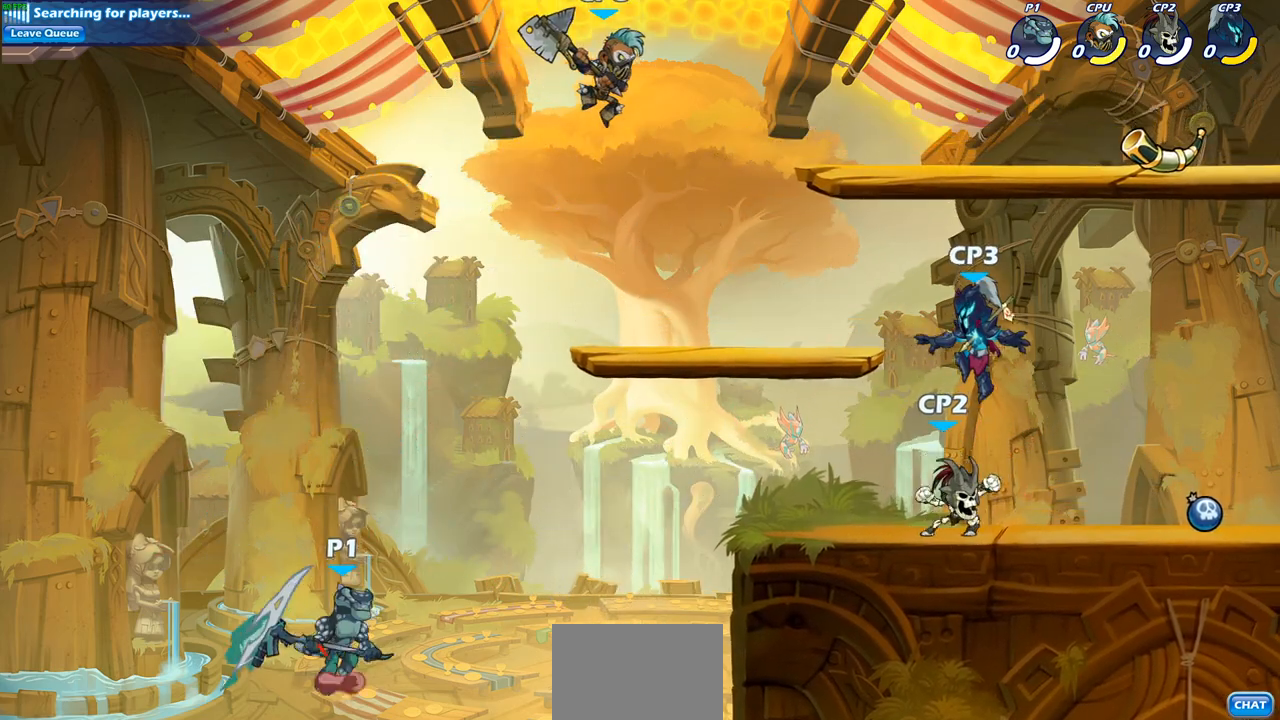
{"buttons": [], "left_stick": "right", "right_stick": "center", "events": [[100, "CROSS", "up"]]}
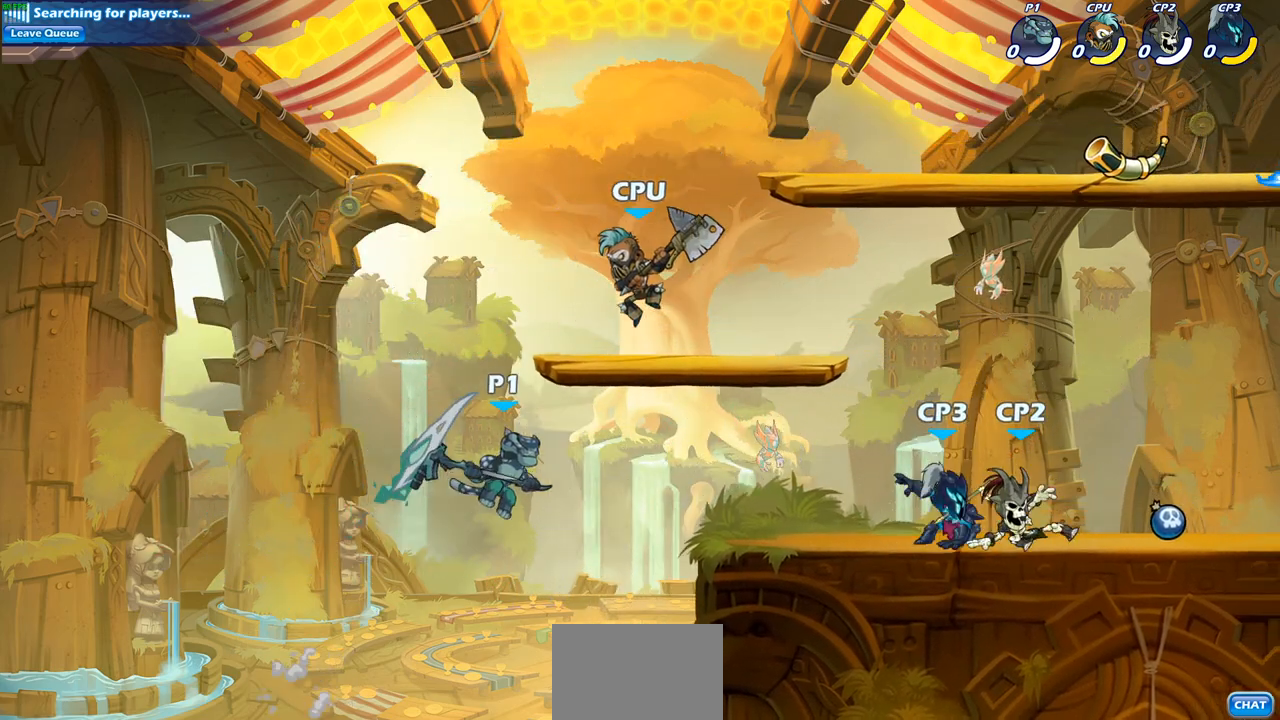
{"buttons": [], "left_stick": "center", "right_stick": "center", "events": [[67, "R2", "down"], [100, "CIRCLE", "down"], [217, "CIRCLE", "up"], [217, "R2", "up"], [283, "left_stick", "center"]]}
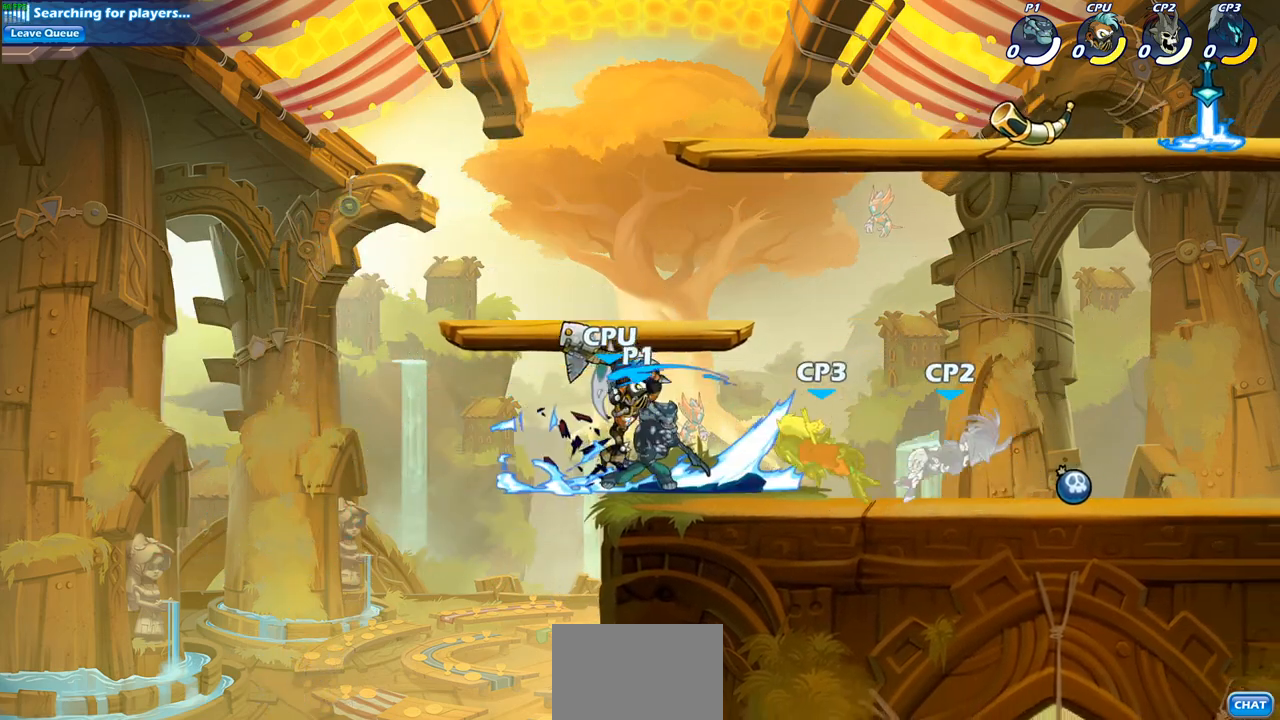
{"buttons": [], "left_stick": "center", "right_stick": "center", "events": []}
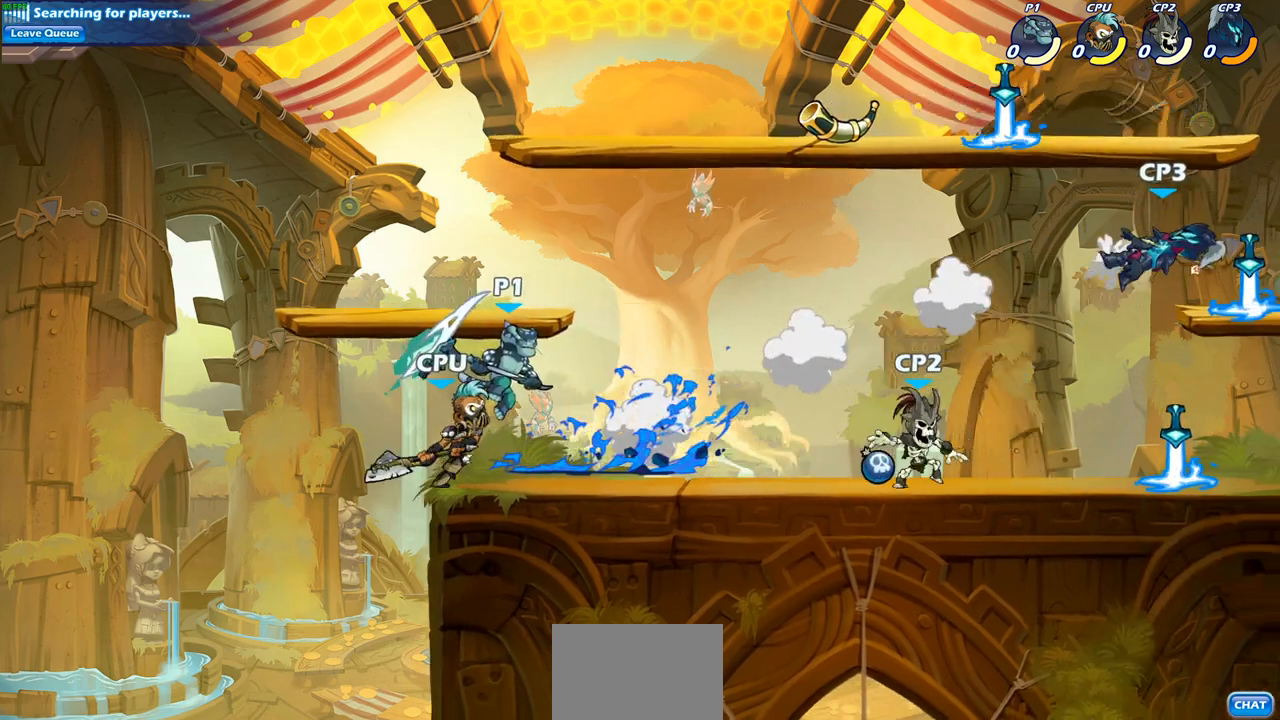
{"buttons": [], "left_stick": "right", "right_stick": "center", "events": [[167, "CROSS", "down"], [283, "CROSS", "up"], [400, "left_stick", "right"]]}
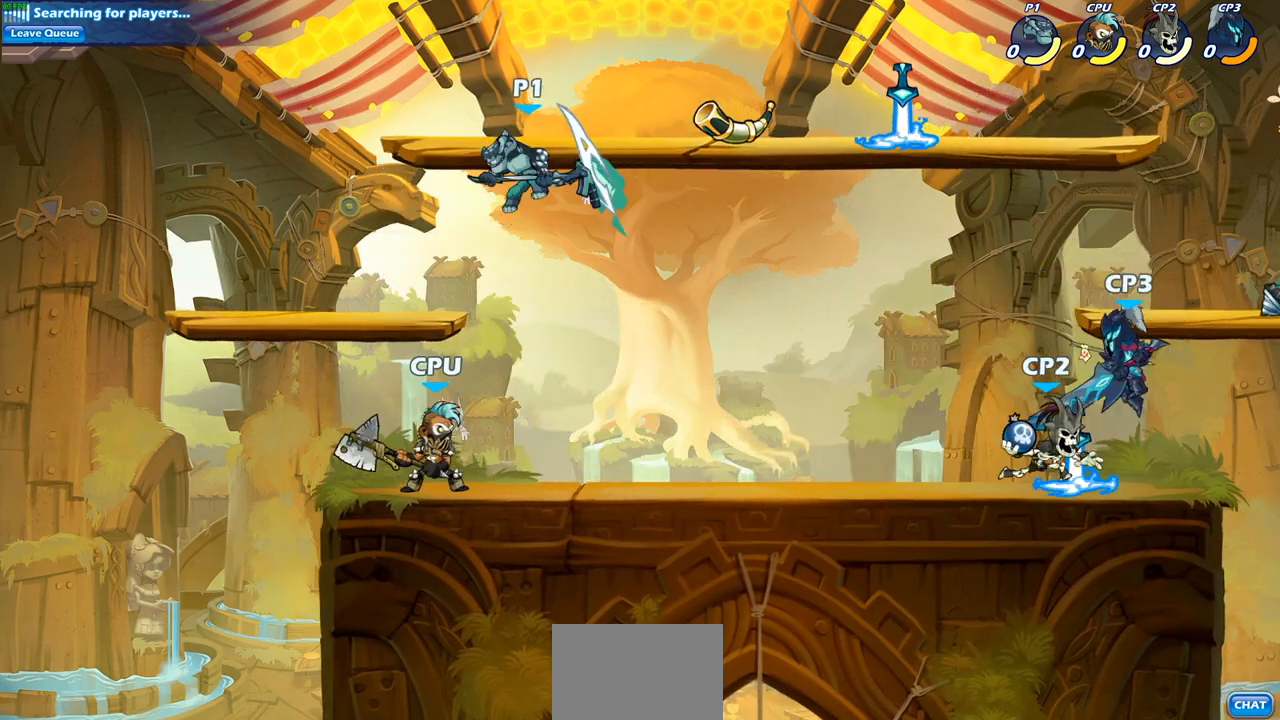
{"buttons": [], "left_stick": "up", "right_stick": "center", "events": [[150, "left_stick", "down"], [267, "left_stick", "left"], [317, "SQUARE", "down"], [367, "left_stick", "up"], [417, "SQUARE", "up"]]}
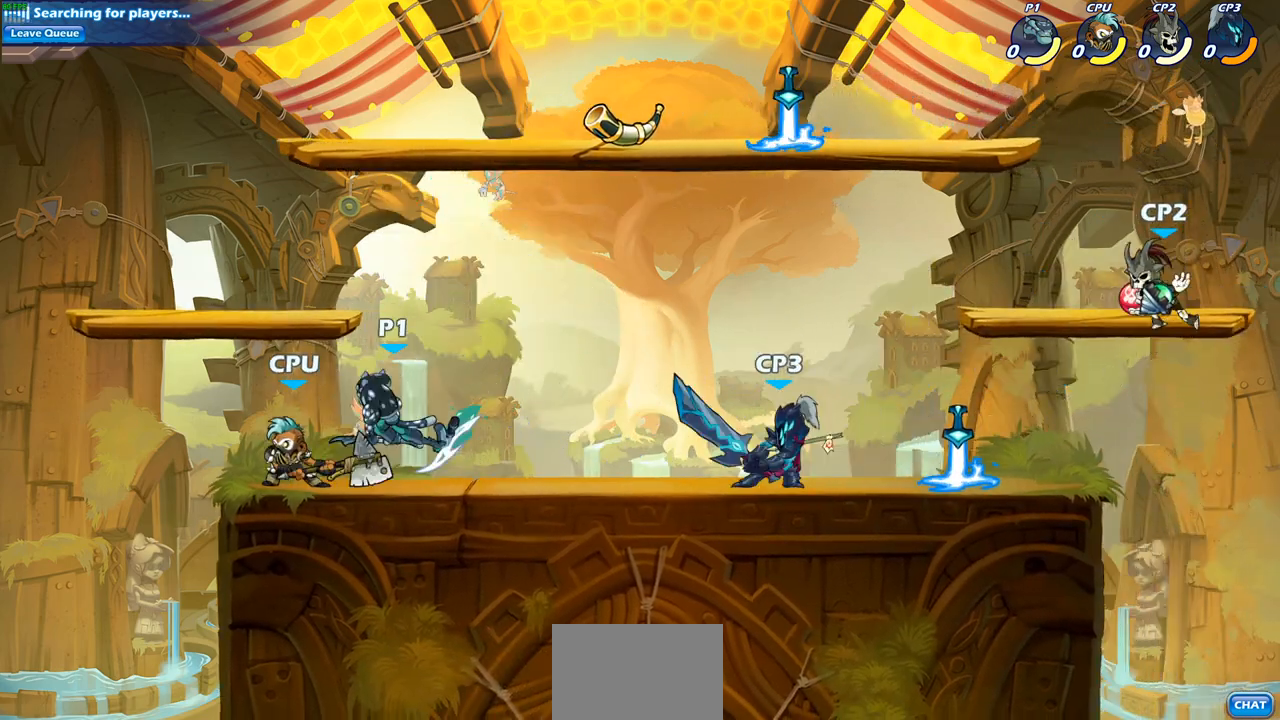
{"buttons": [], "left_stick": "right", "right_stick": "center", "events": [[67, "left_stick", "right"]]}
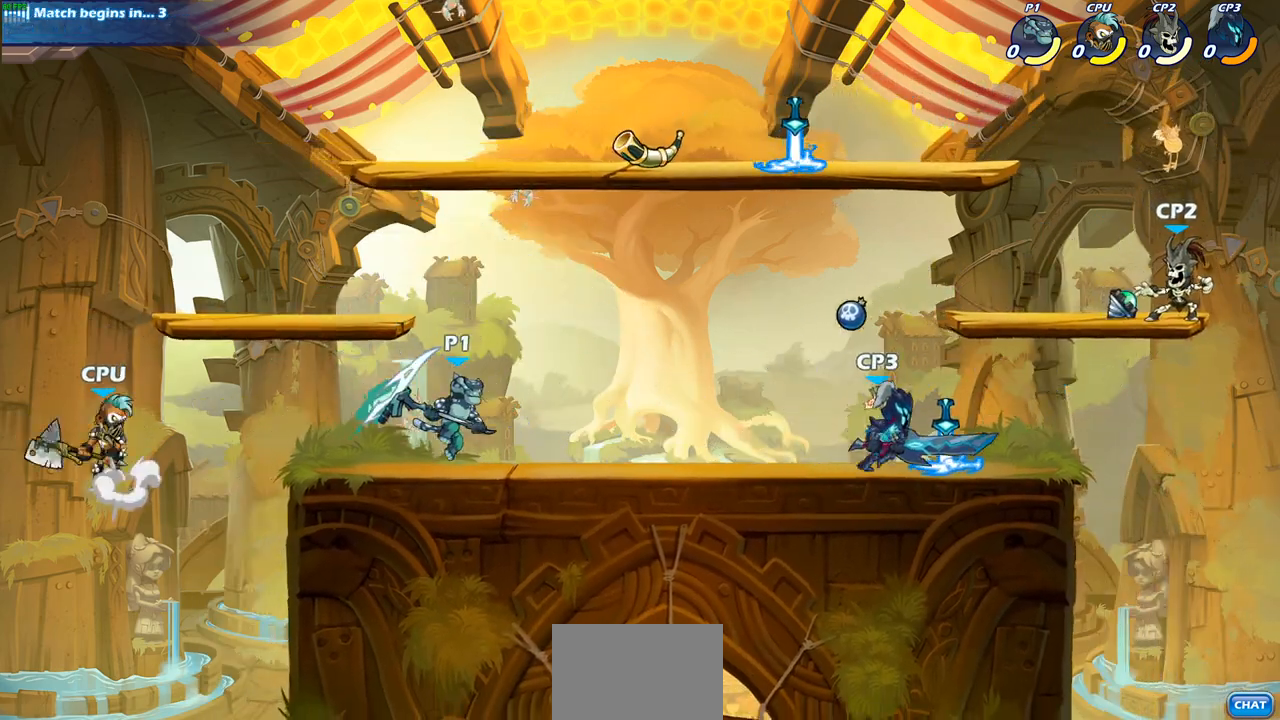
{"buttons": [], "left_stick": "right", "right_stick": "center", "events": [[167, "R2", "down"], [350, "R2", "up"]]}
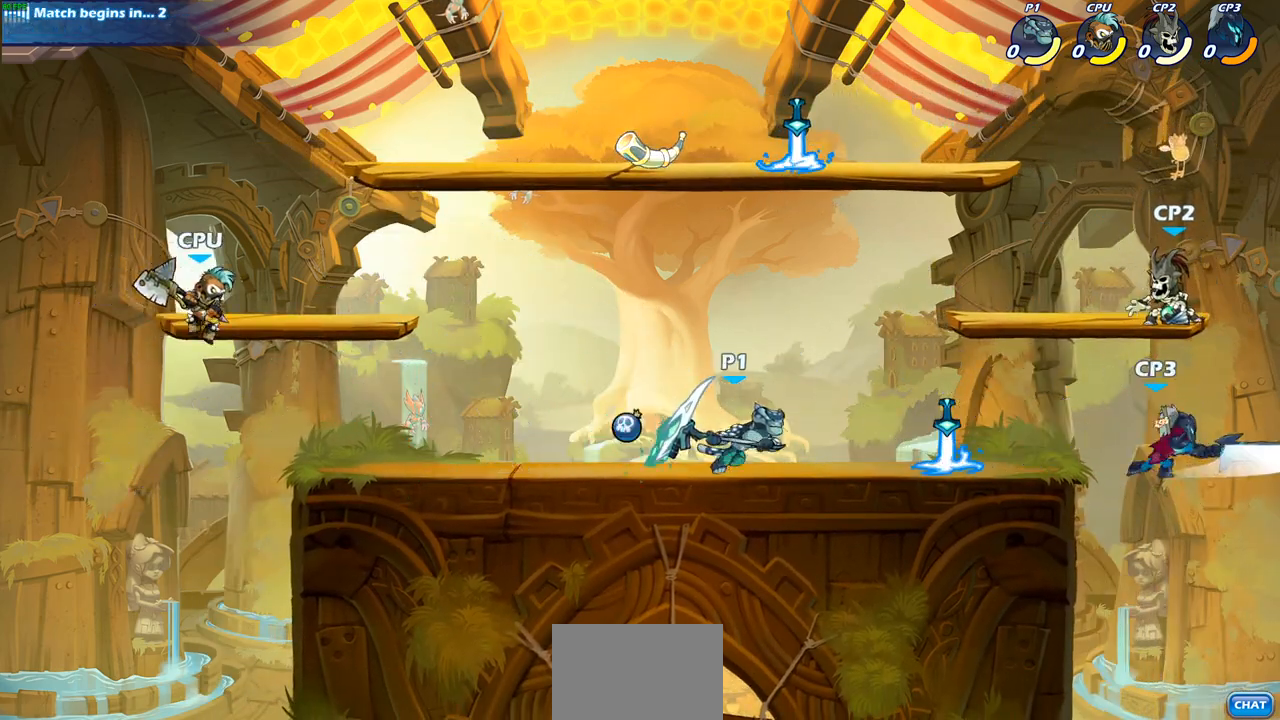
{"buttons": [], "left_stick": "center", "right_stick": "center", "events": [[300, "R2", "down"], [367, "CIRCLE", "down"], [367, "left_stick", "center"], [433, "R2", "up"], [450, "CIRCLE", "up"]]}
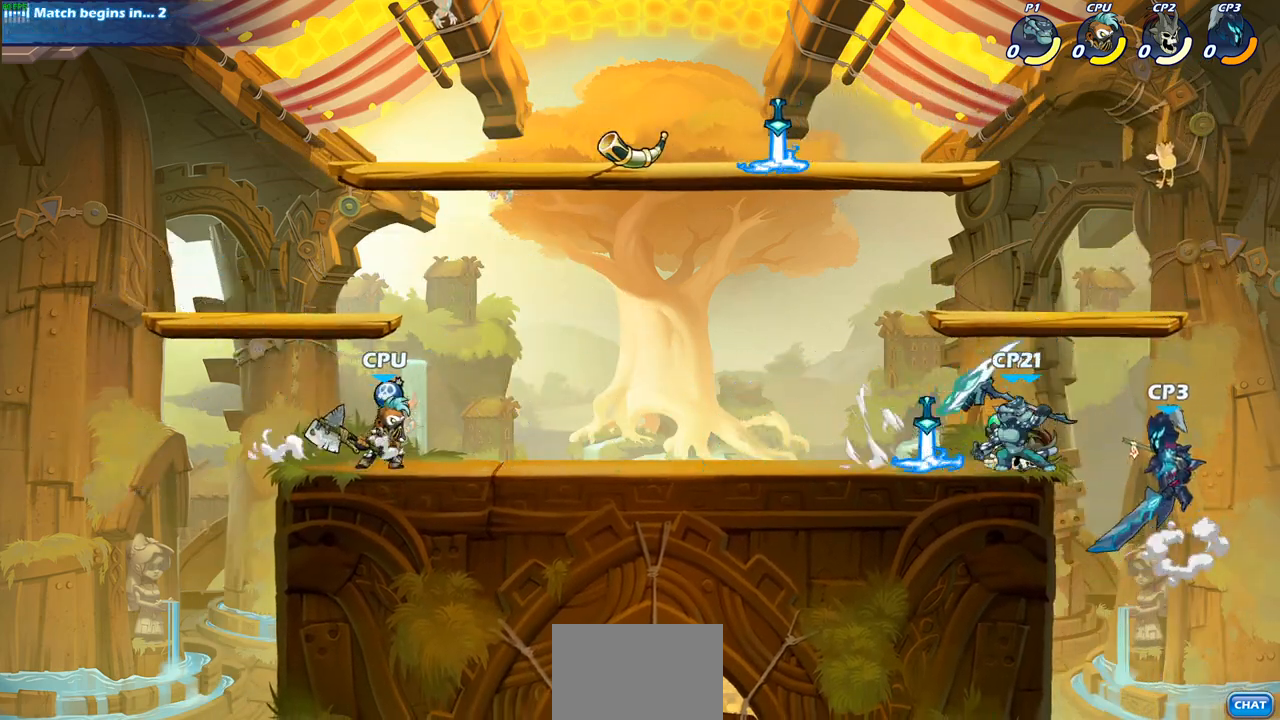
{"buttons": [], "left_stick": "center", "right_stick": "center", "events": []}
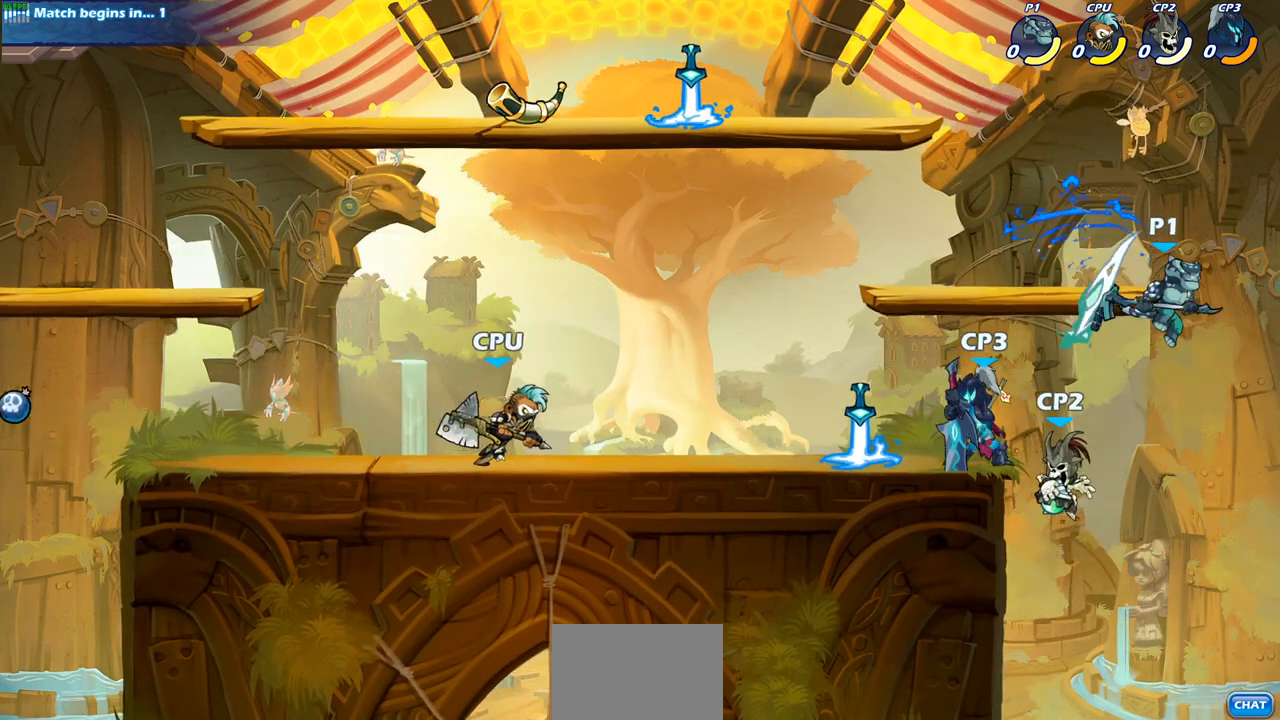
{"buttons": ["R2"], "left_stick": "left", "right_stick": "center", "events": [[117, "left_stick", "left"], [283, "left_stick", "center"], [383, "R2", "down"], [483, "left_stick", "left"]]}
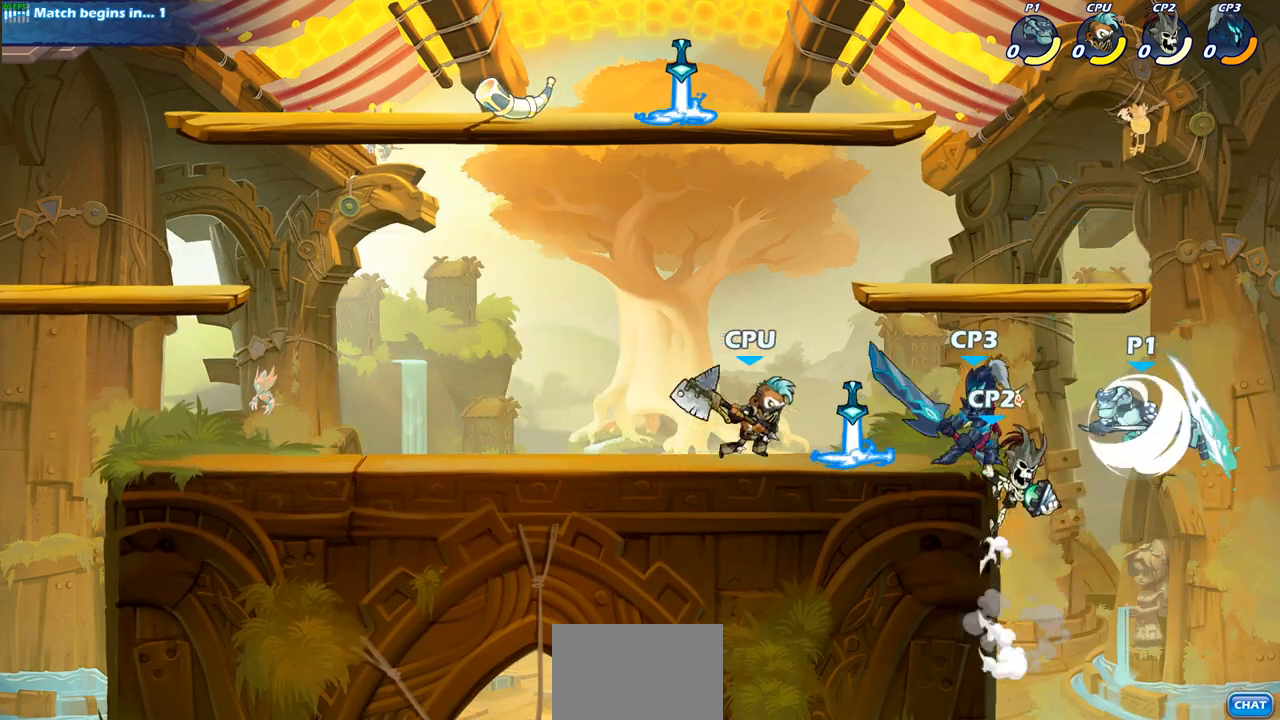
{"buttons": [], "left_stick": "center", "right_stick": "center", "events": [[50, "CIRCLE", "down"], [50, "R2", "up"], [117, "left_stick", "center"], [150, "CIRCLE", "up"]]}
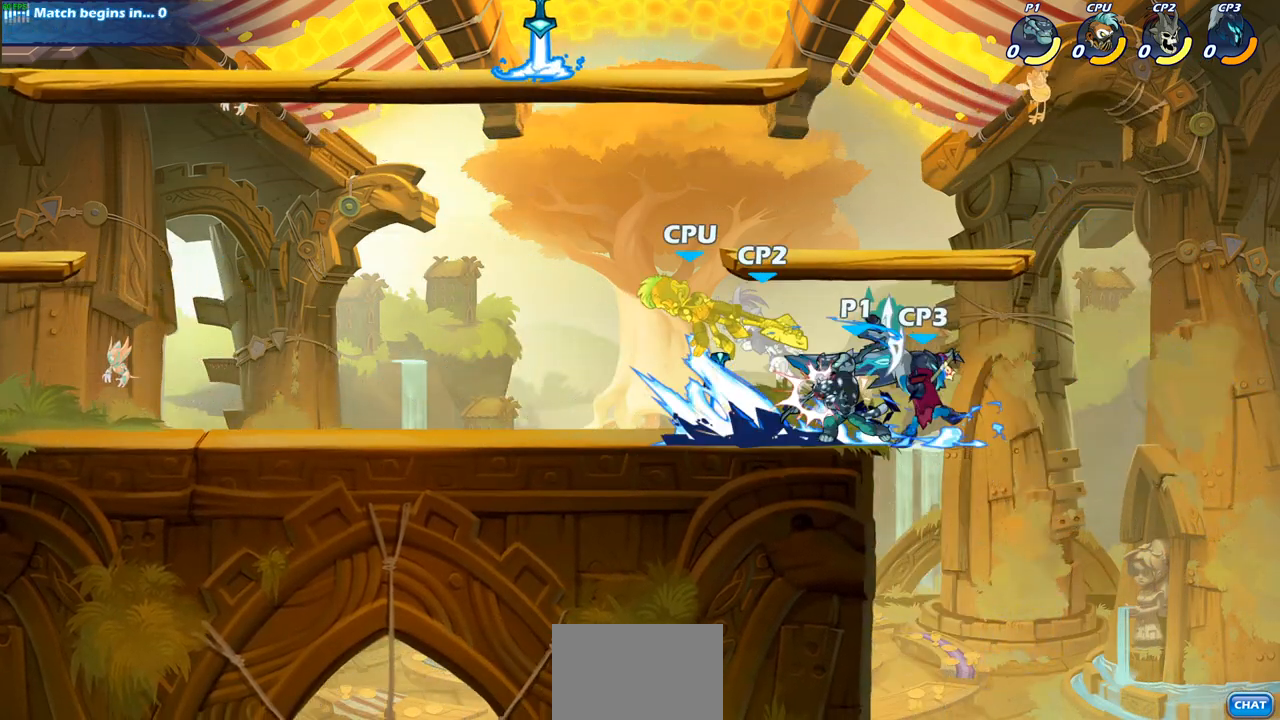
{"buttons": ["CROSS"], "left_stick": "center", "right_stick": "center", "events": [[467, "CROSS", "down"]]}
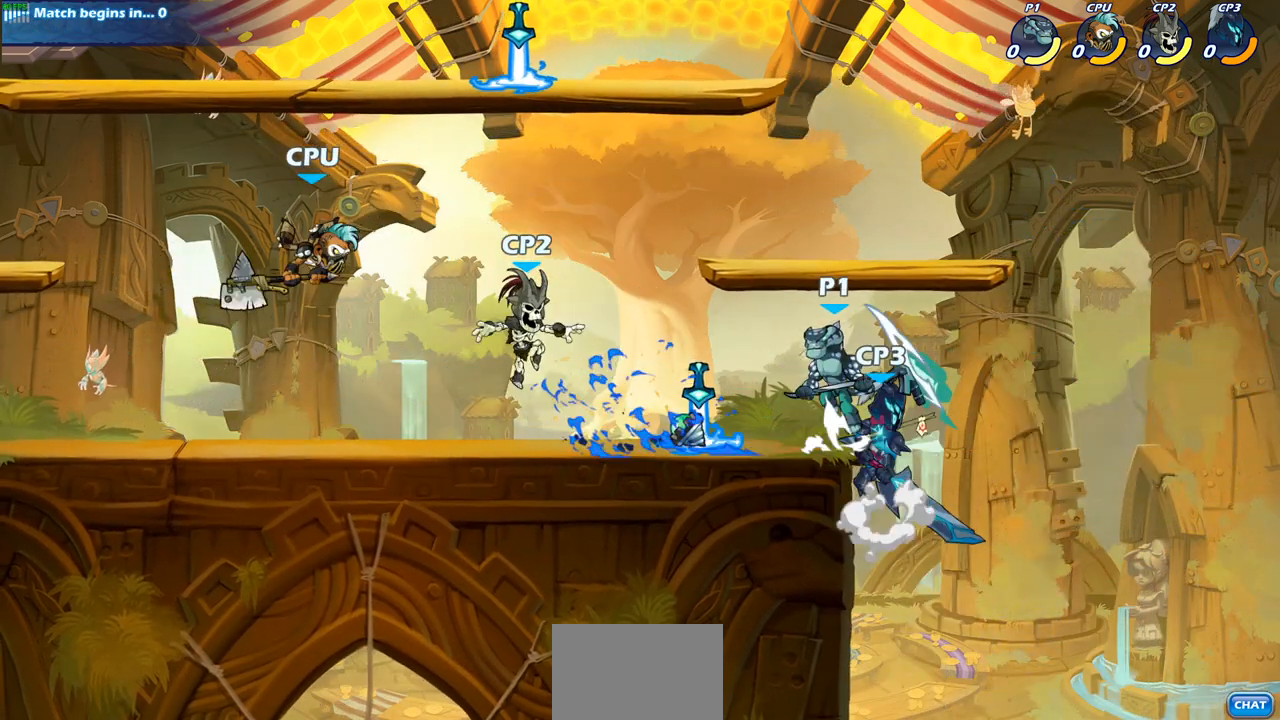
{"buttons": [], "left_stick": "up-right", "right_stick": "center", "events": [[50, "CROSS", "up"], [183, "left_stick", "down"], [350, "left_stick", "right"], [367, "SQUARE", "down"], [450, "SQUARE", "up"], [500, "left_stick", "up-right"]]}
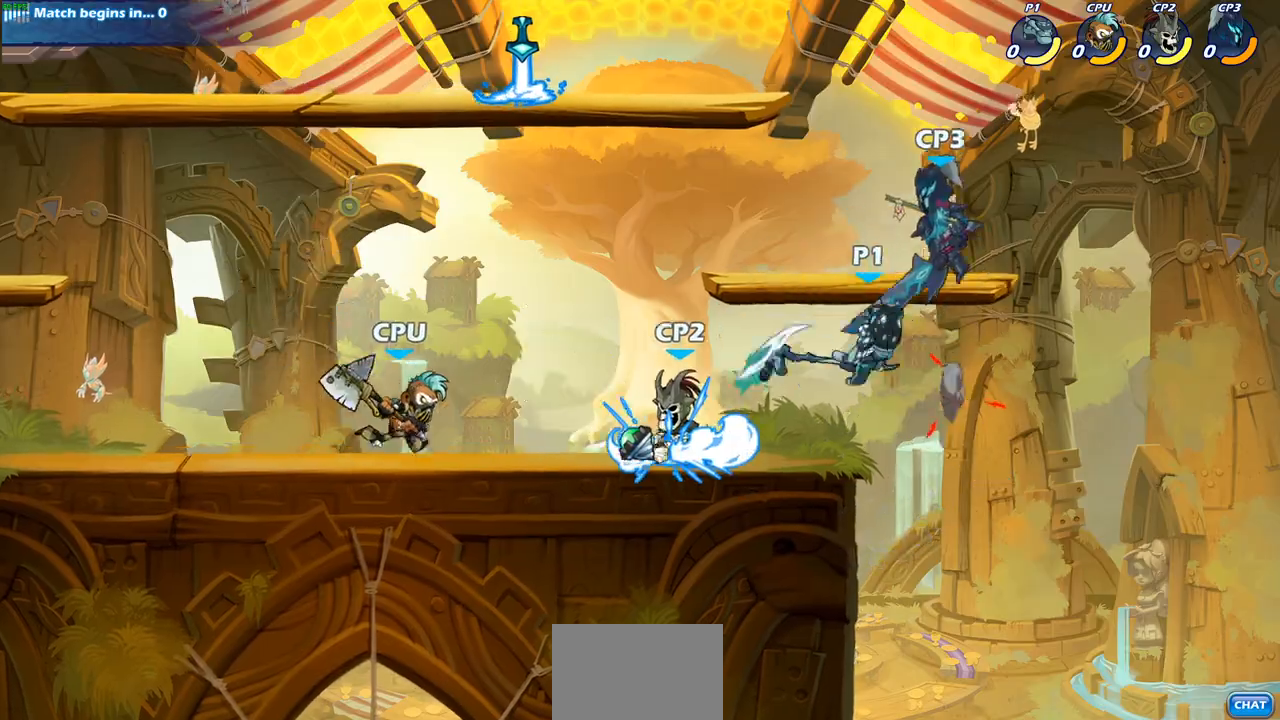
{"buttons": [], "left_stick": "up-left", "right_stick": "center", "events": [[183, "left_stick", "right"], [333, "left_stick", "up-left"]]}
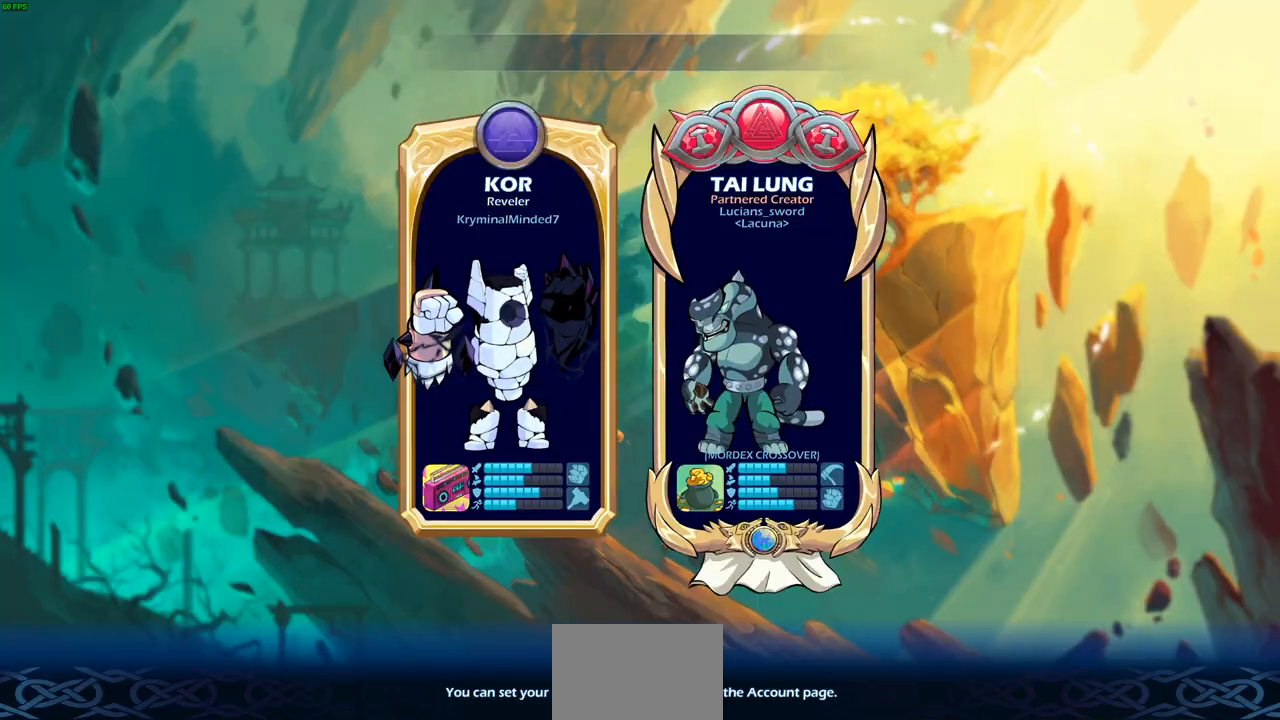
{"buttons": [], "left_stick": "center", "right_stick": "center", "events": [[67, "left_stick", "center"]]}